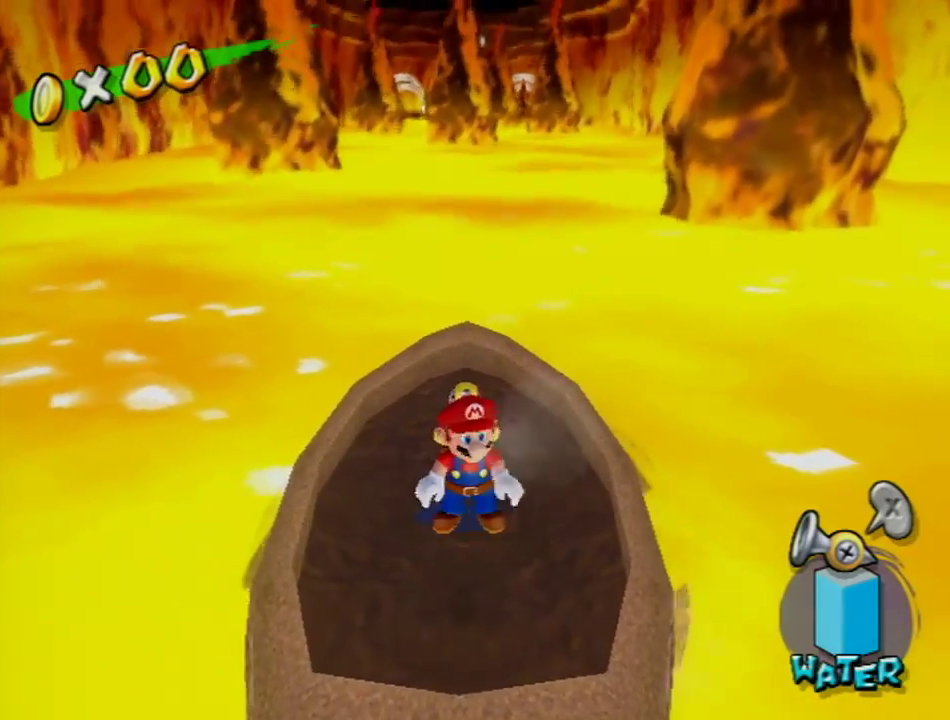
Gameplay with a controller (Nintendo layout); each line is a JSON object with the inputs held at the frame after it. "events" lists button and stick changes between this image and that frame as [ms after this image, input, new state], when the widget could be followed in between. Not read: L3 R3.
{"buttons": [], "left_stick": "center", "right_stick": "center", "events": [[134, "left_stick", "down"], [217, "left_stick", "center"]]}
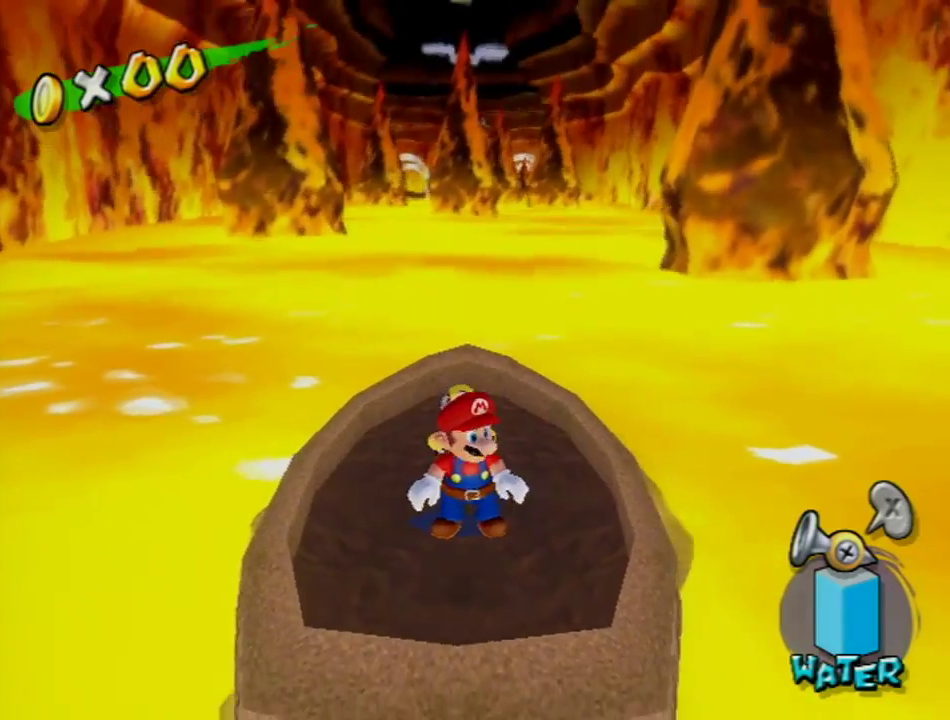
{"buttons": [], "left_stick": "center", "right_stick": "center", "events": []}
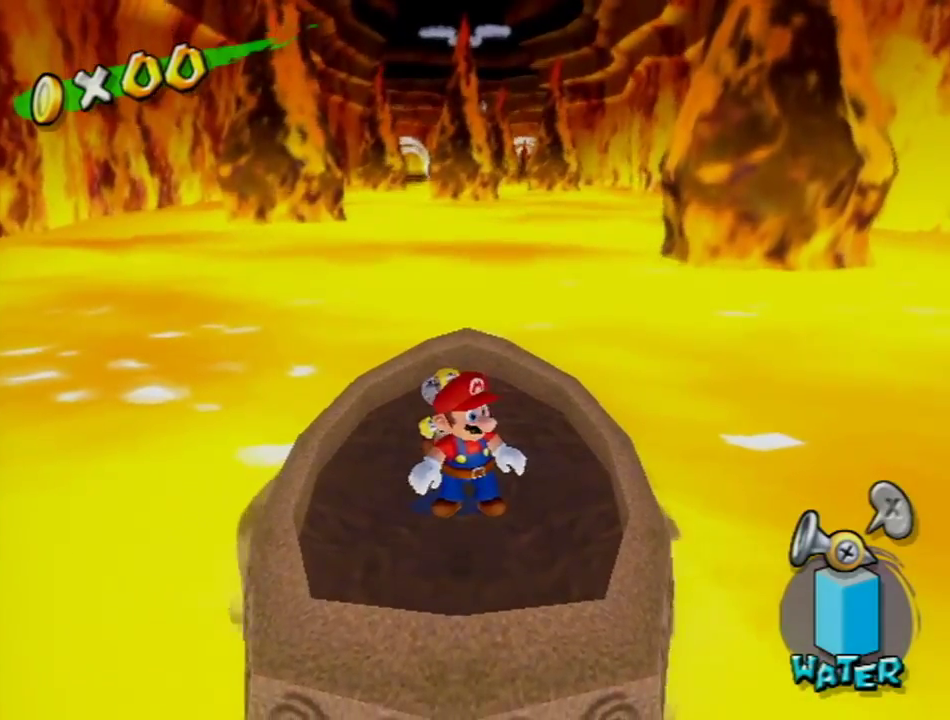
{"buttons": [], "left_stick": "center", "right_stick": "center", "events": [[267, "left_stick", "down"], [401, "left_stick", "center"]]}
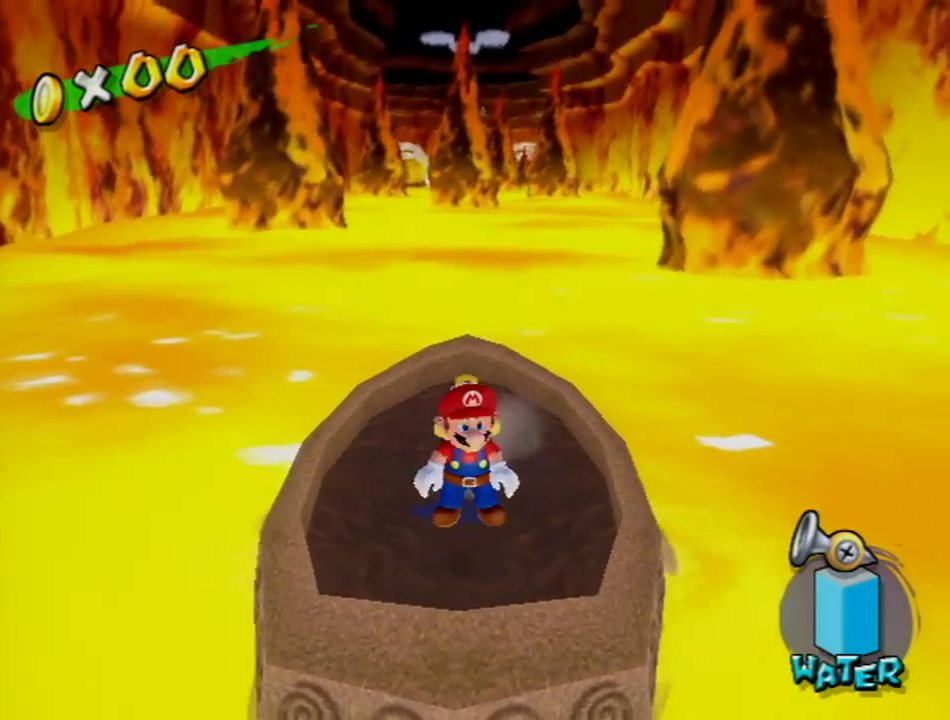
{"buttons": [], "left_stick": "center", "right_stick": "center", "events": []}
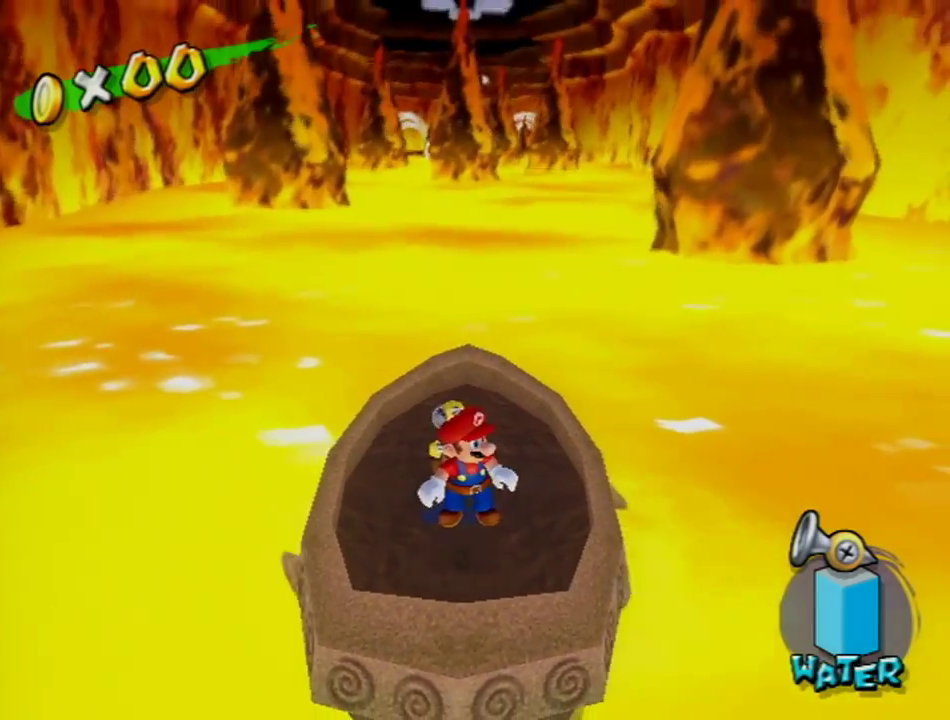
{"buttons": [], "left_stick": "center", "right_stick": "center", "events": []}
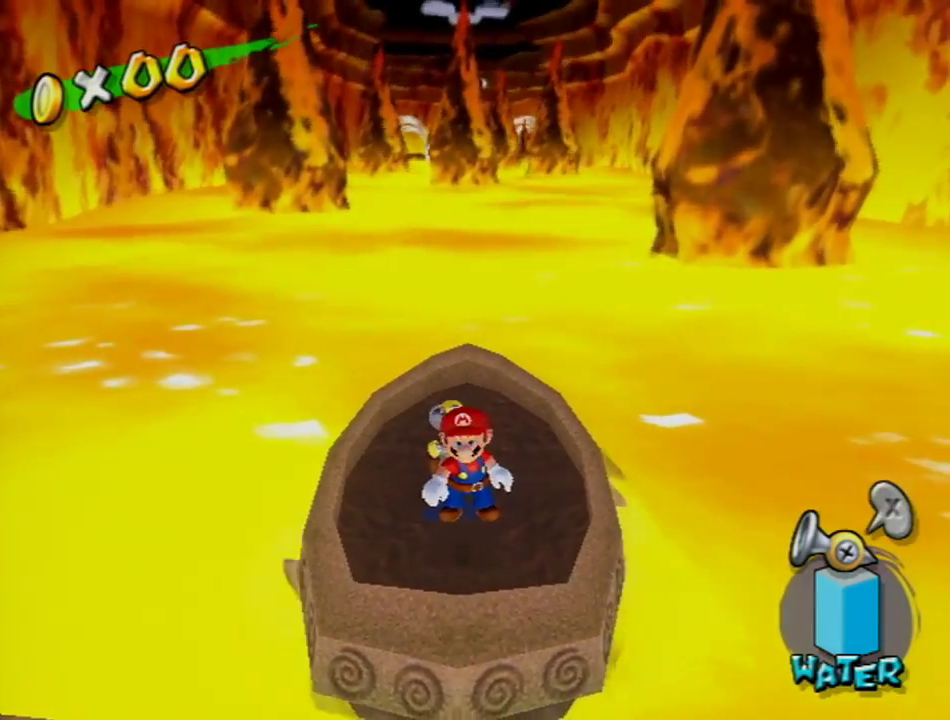
{"buttons": [], "left_stick": "center", "right_stick": "center", "events": []}
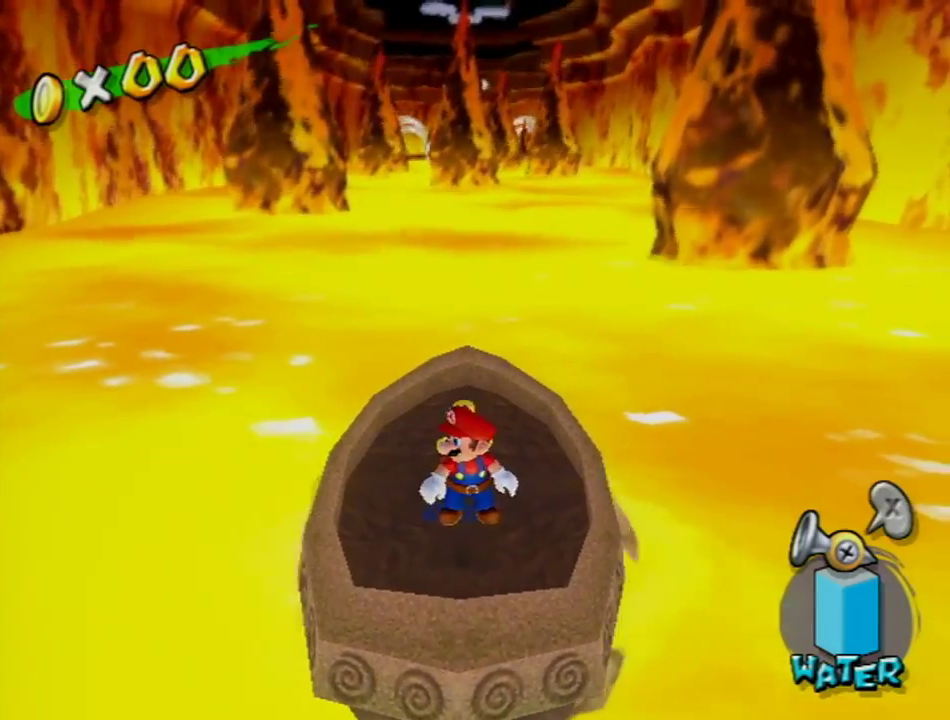
{"buttons": [], "left_stick": "center", "right_stick": "center", "events": []}
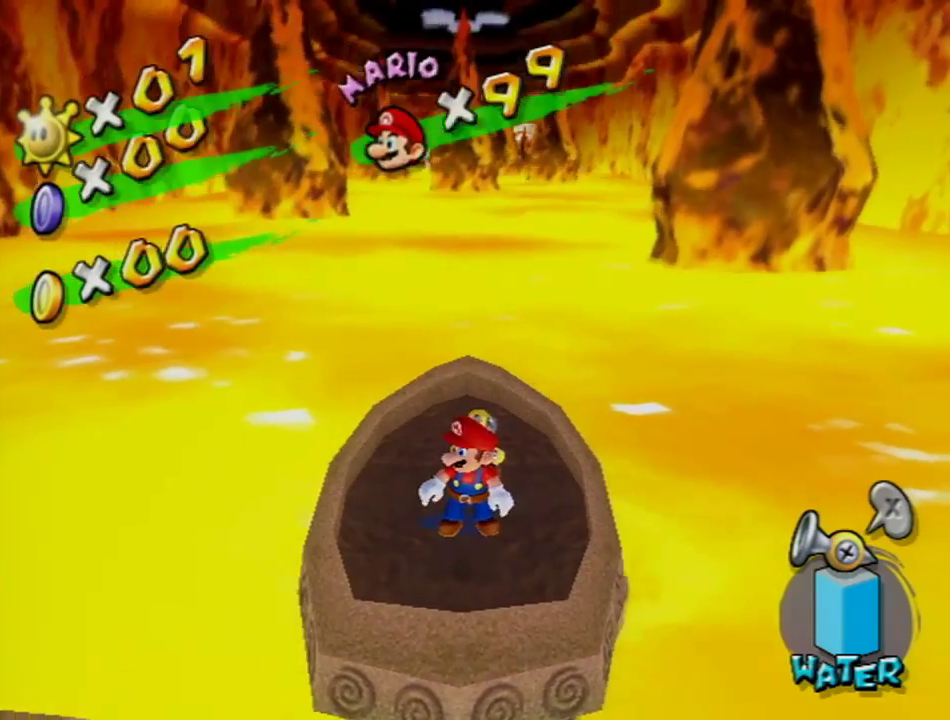
{"buttons": [], "left_stick": "center", "right_stick": "center", "events": []}
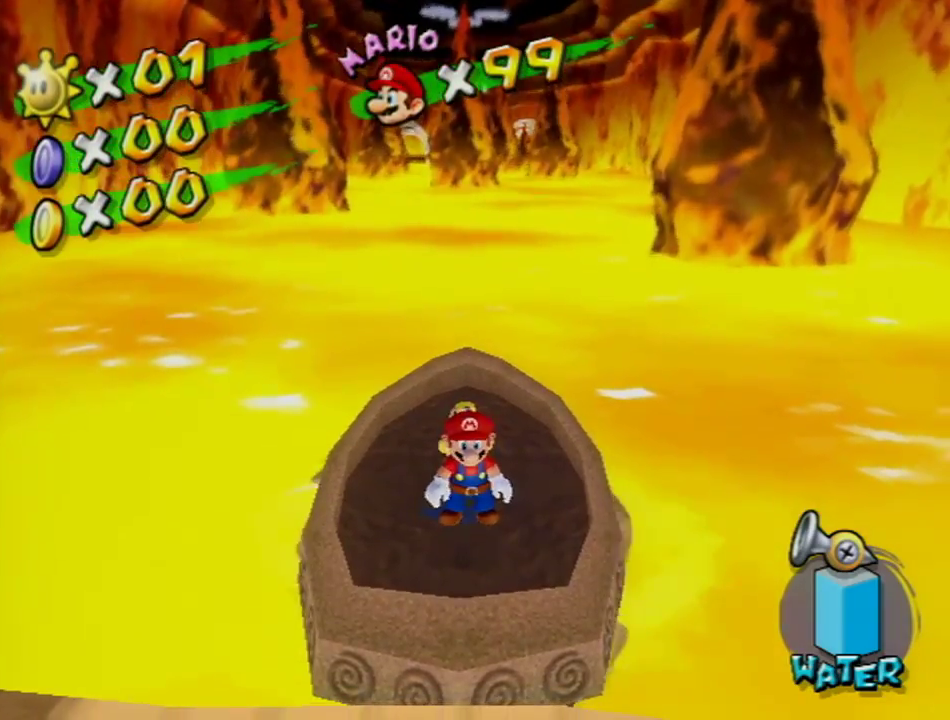
{"buttons": [], "left_stick": "center", "right_stick": "center", "events": []}
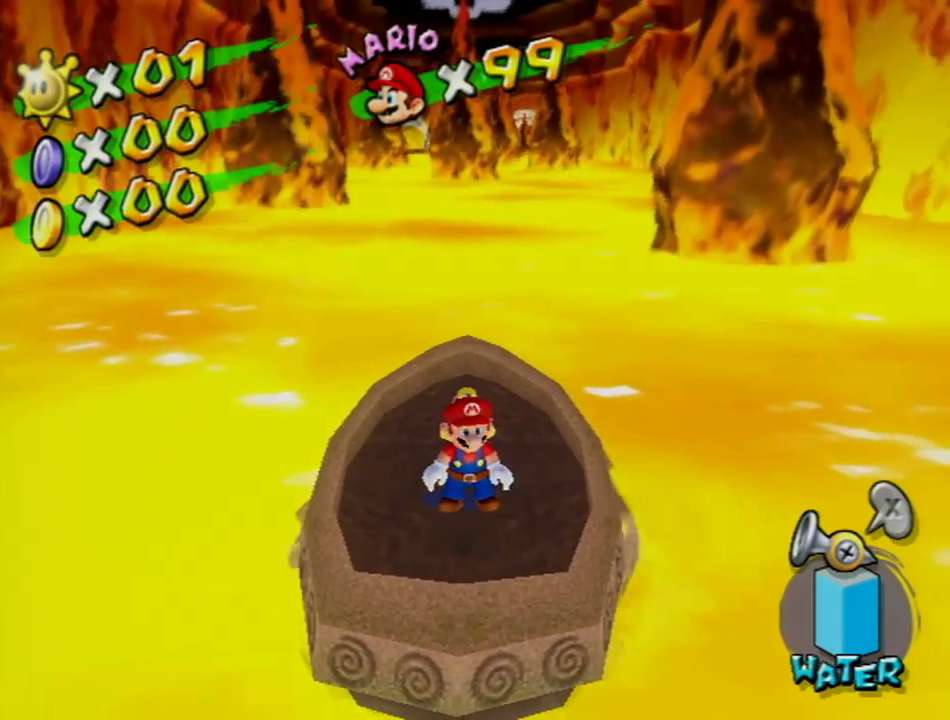
{"buttons": [], "left_stick": "center", "right_stick": "center", "events": []}
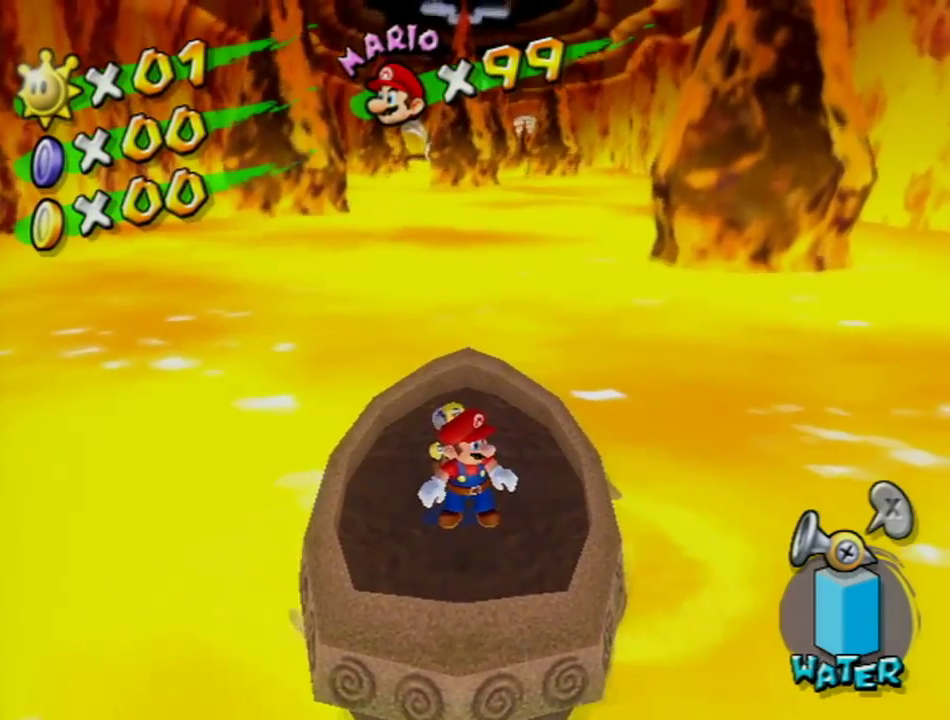
{"buttons": [], "left_stick": "center", "right_stick": "center", "events": []}
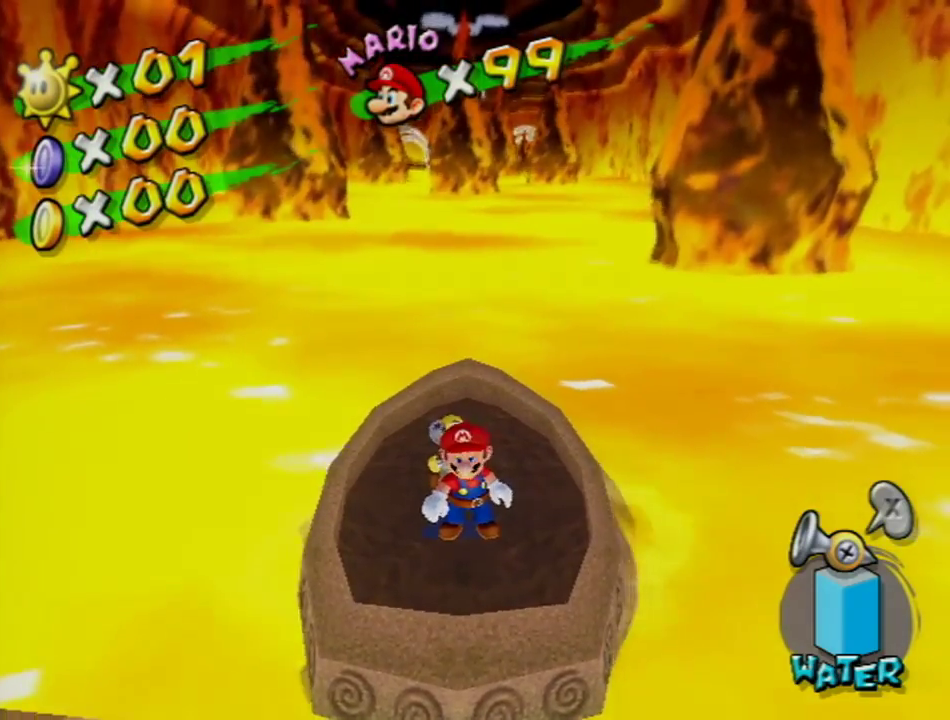
{"buttons": [], "left_stick": "center", "right_stick": "center", "events": []}
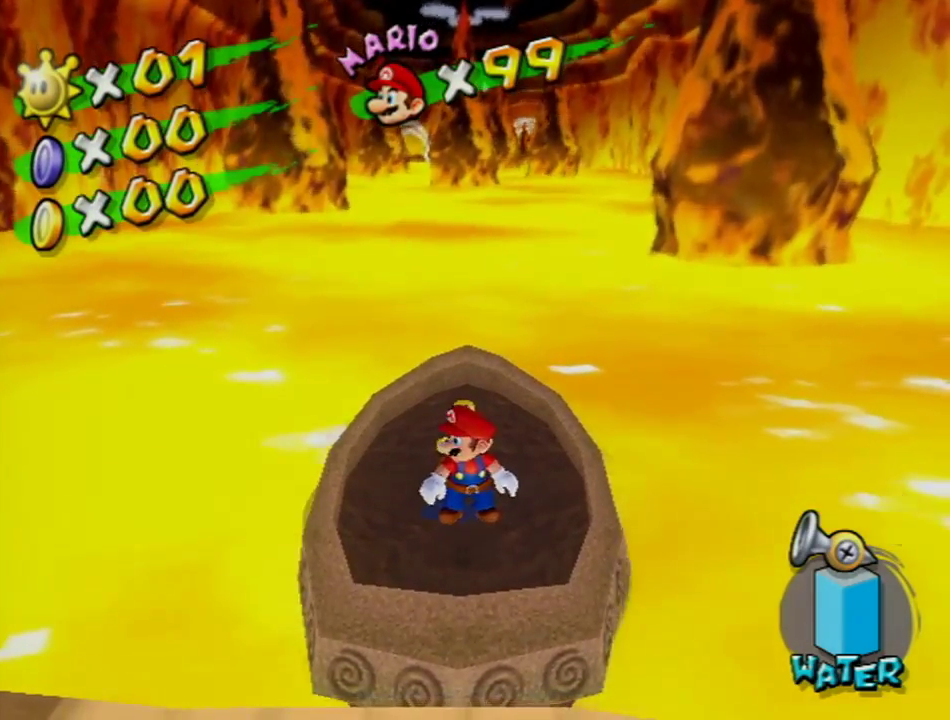
{"buttons": ["R1"], "left_stick": "center", "right_stick": "center", "events": [[401, "R1", "down"]]}
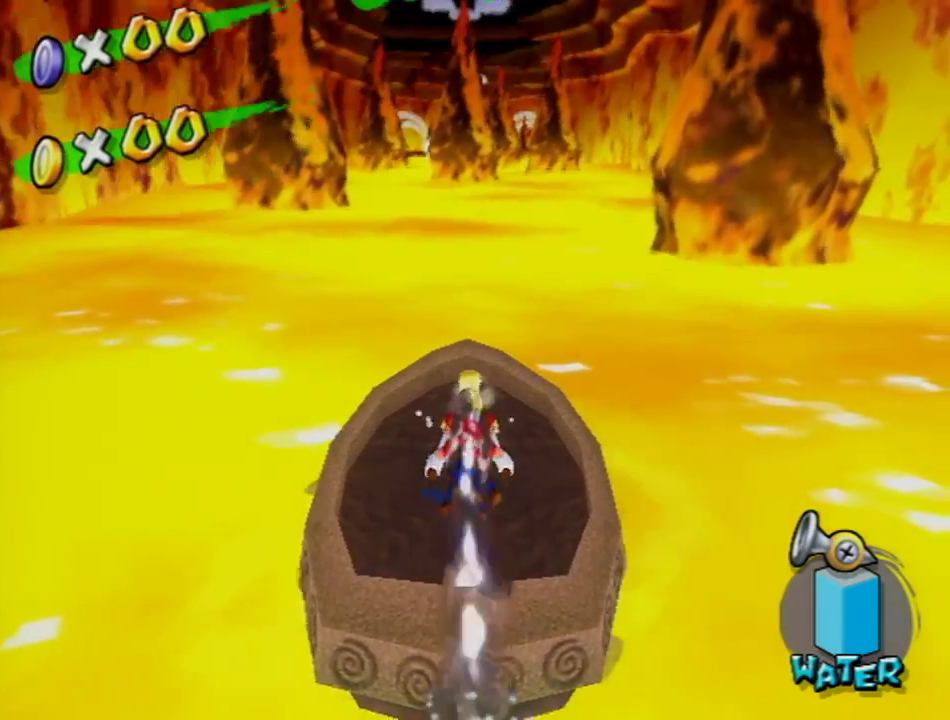
{"buttons": ["R1"], "left_stick": "center", "right_stick": "center", "events": [[100, "left_stick", "right"], [283, "left_stick", "center"]]}
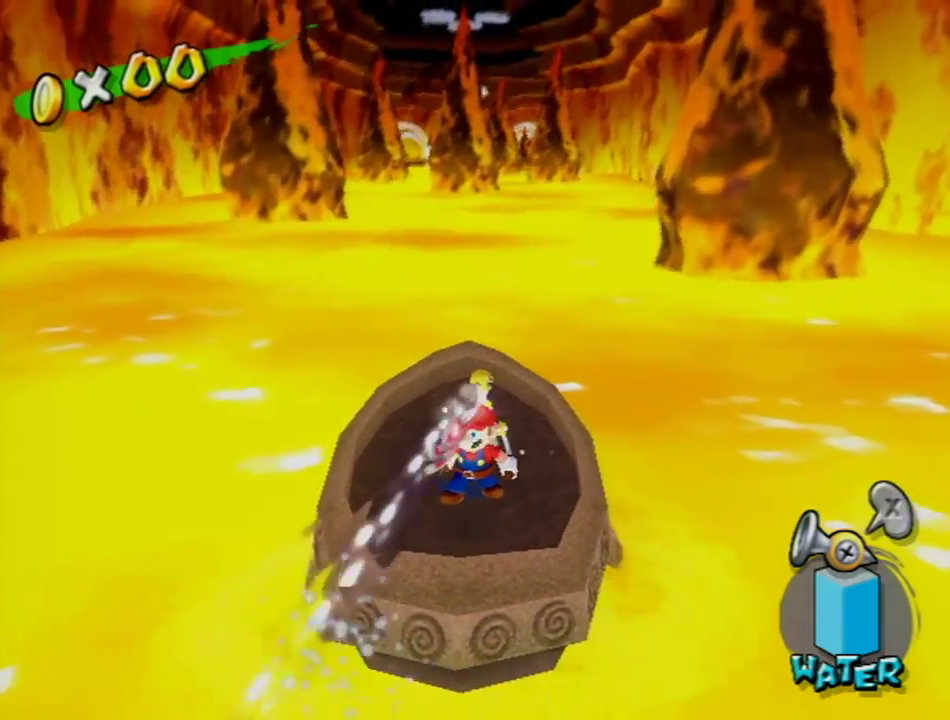
{"buttons": ["R1"], "left_stick": "center", "right_stick": "center", "events": []}
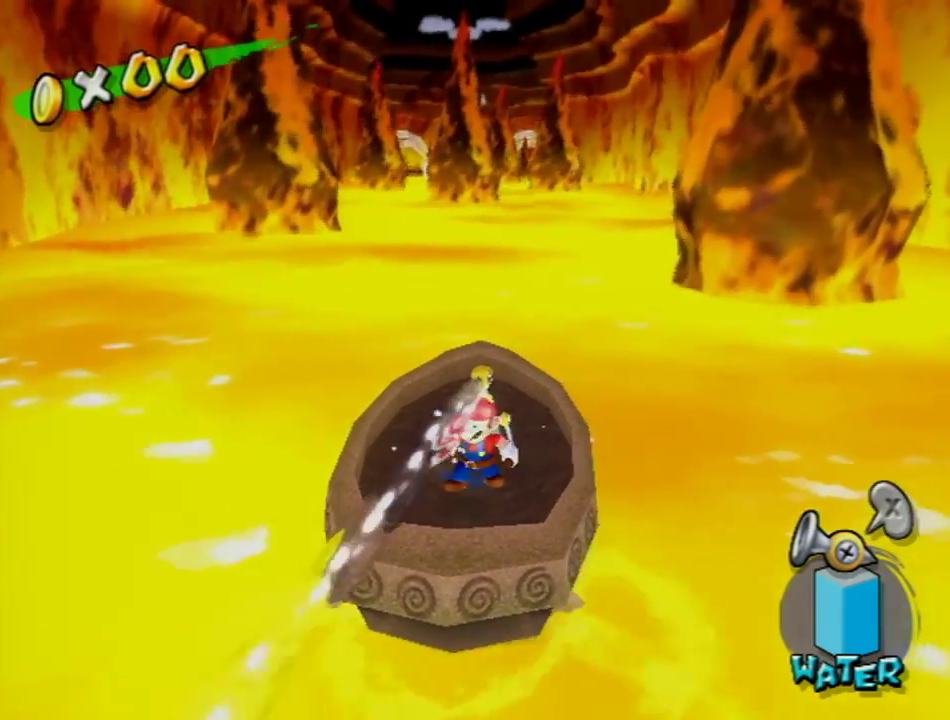
{"buttons": ["R1"], "left_stick": "left", "right_stick": "center", "events": [[433, "left_stick", "left"]]}
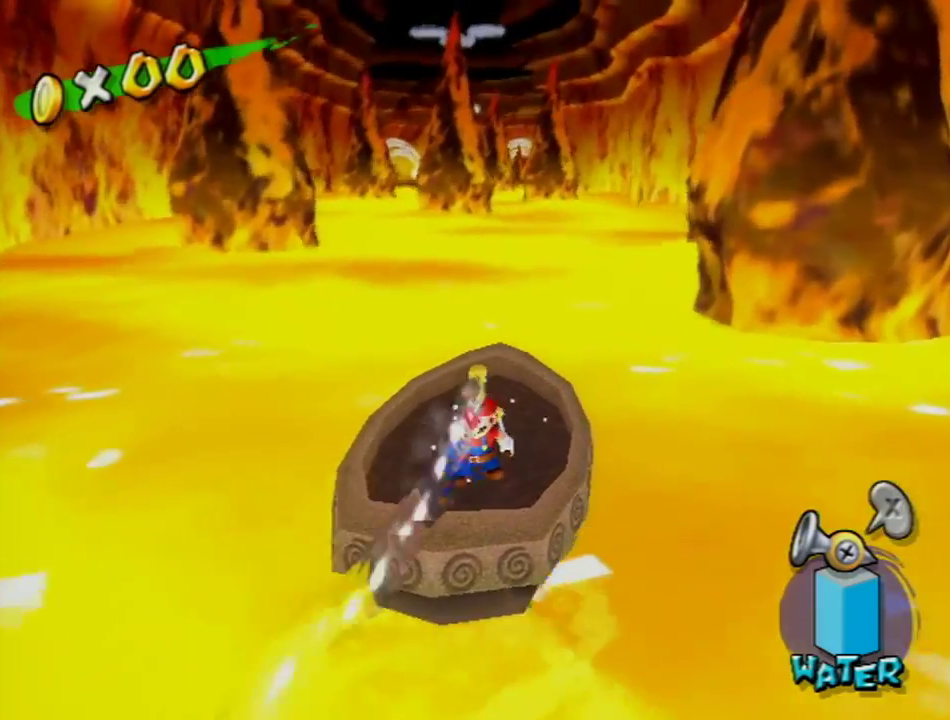
{"buttons": ["R1"], "left_stick": "center", "right_stick": "center", "events": [[217, "left_stick", "center"]]}
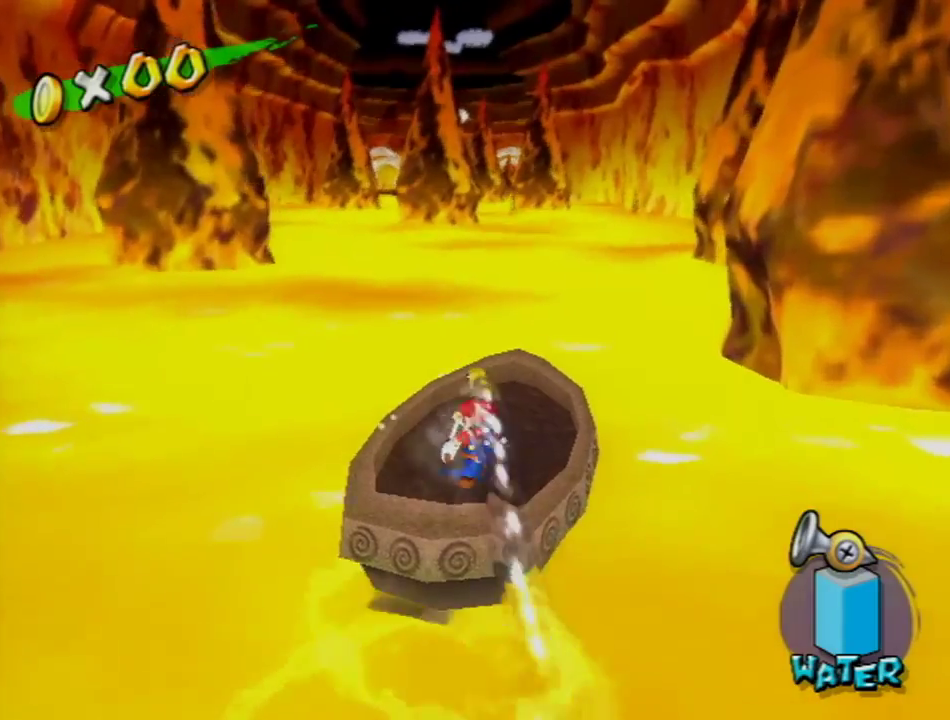
{"buttons": ["R1"], "left_stick": "center", "right_stick": "center", "events": []}
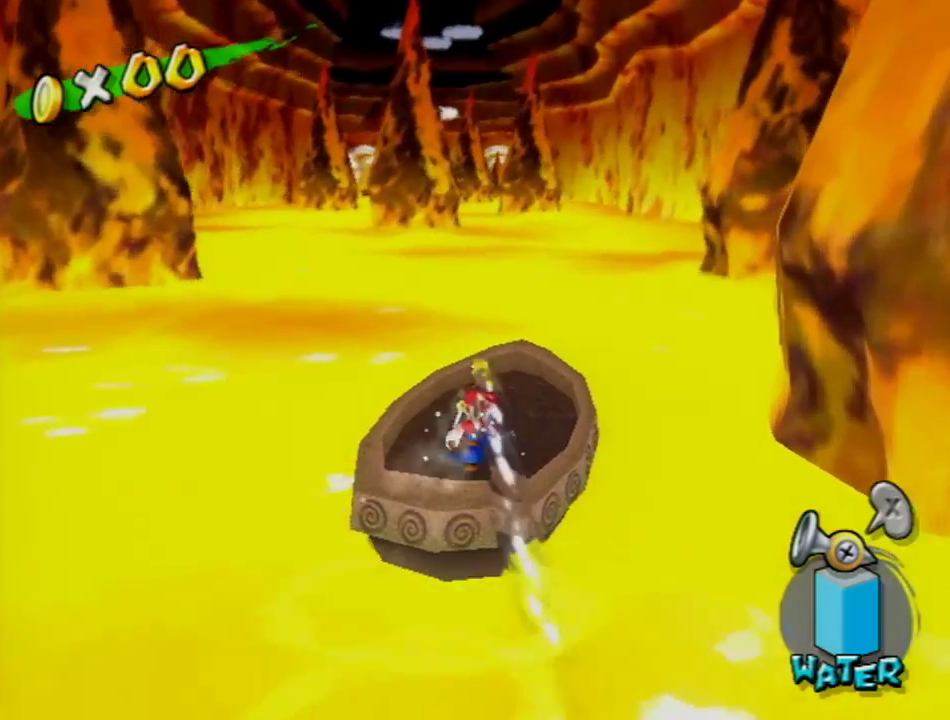
{"buttons": ["R1"], "left_stick": "right", "right_stick": "center", "events": [[351, "left_stick", "right"]]}
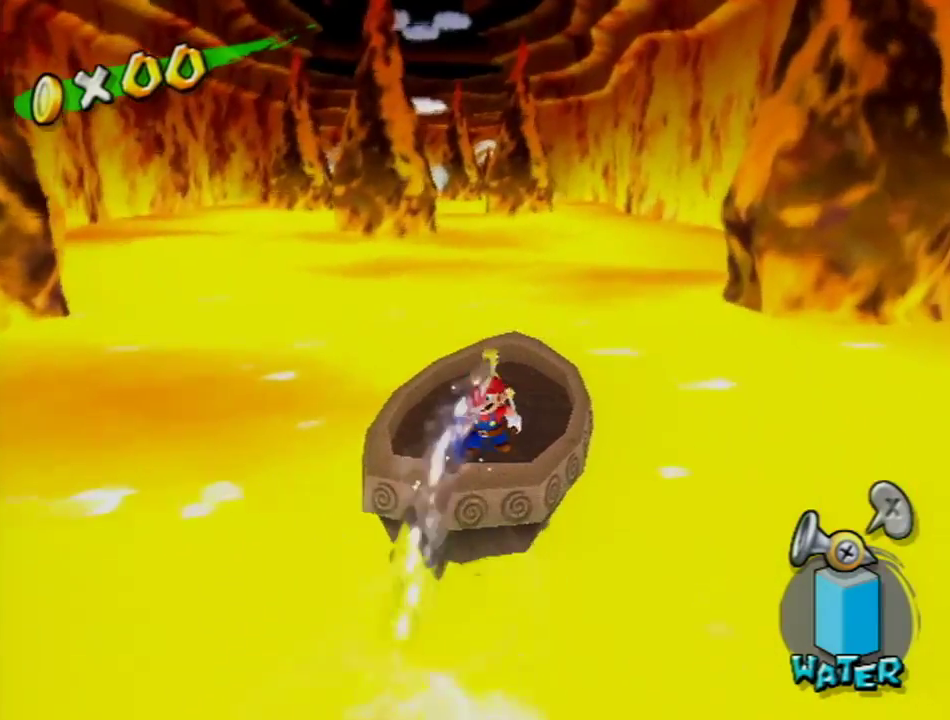
{"buttons": ["R1"], "left_stick": "left", "right_stick": "center", "events": [[150, "left_stick", "center"], [300, "left_stick", "left"]]}
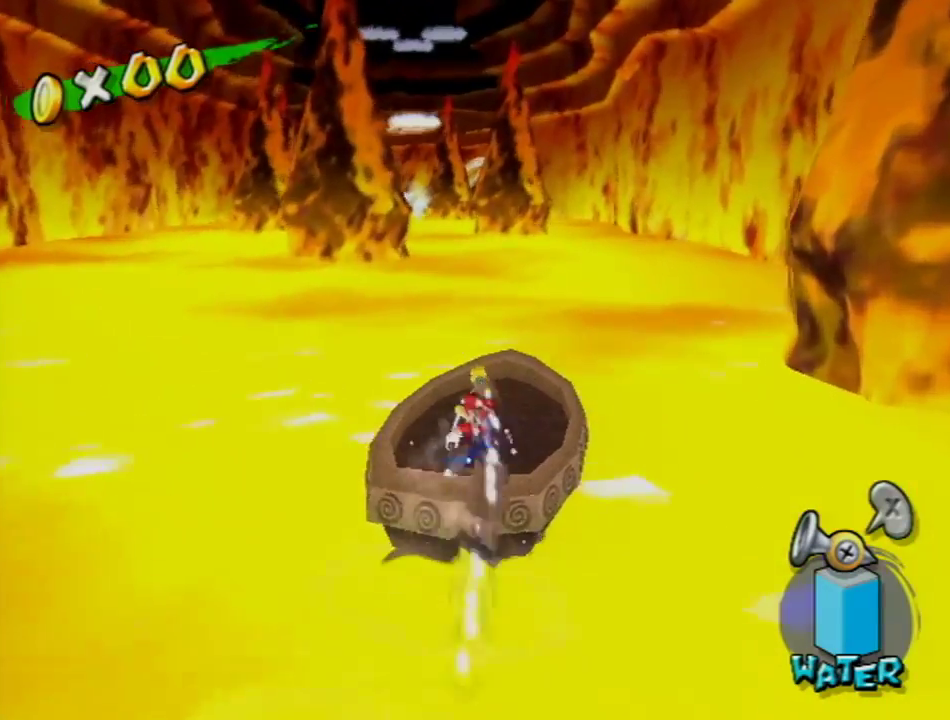
{"buttons": ["R1"], "left_stick": "center", "right_stick": "center", "events": [[117, "left_stick", "center"]]}
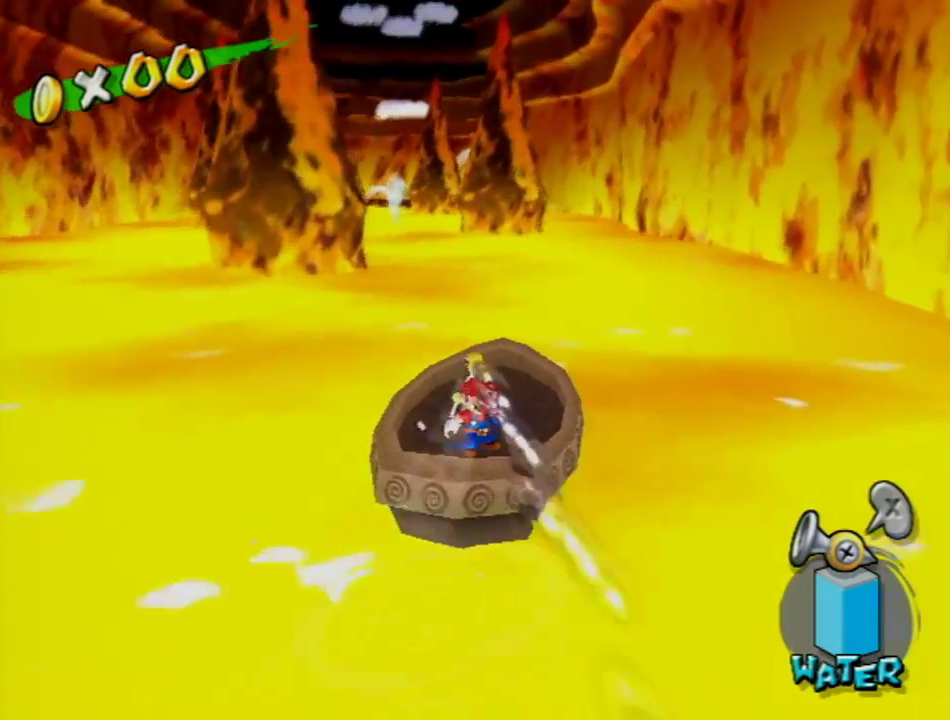
{"buttons": ["R1"], "left_stick": "center", "right_stick": "center", "events": [[384, "R1", "up"], [450, "R1", "down"]]}
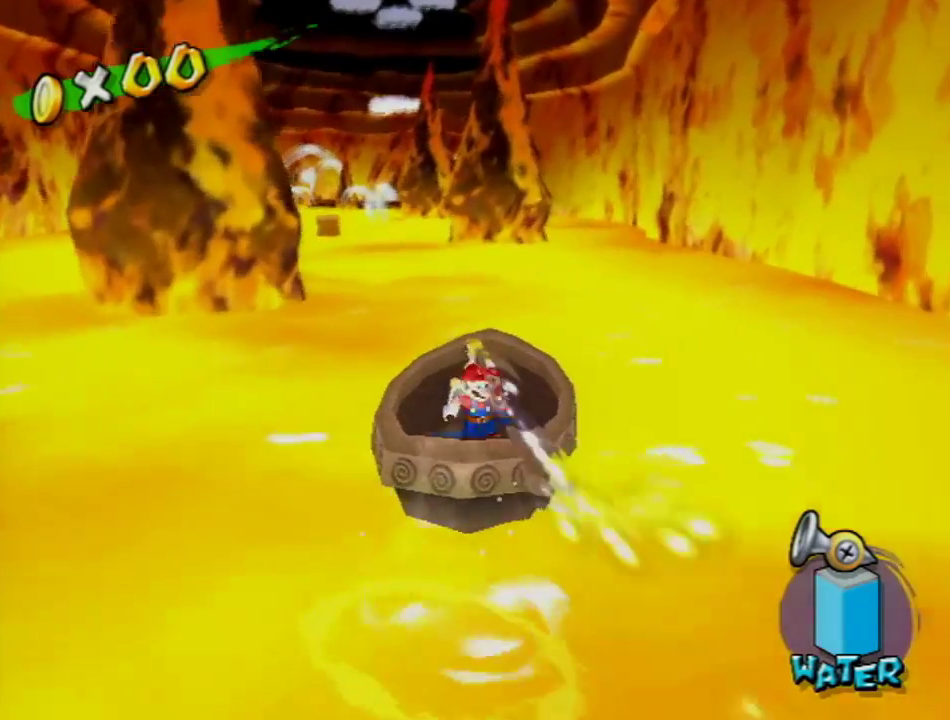
{"buttons": ["R1"], "left_stick": "center", "right_stick": "center", "events": []}
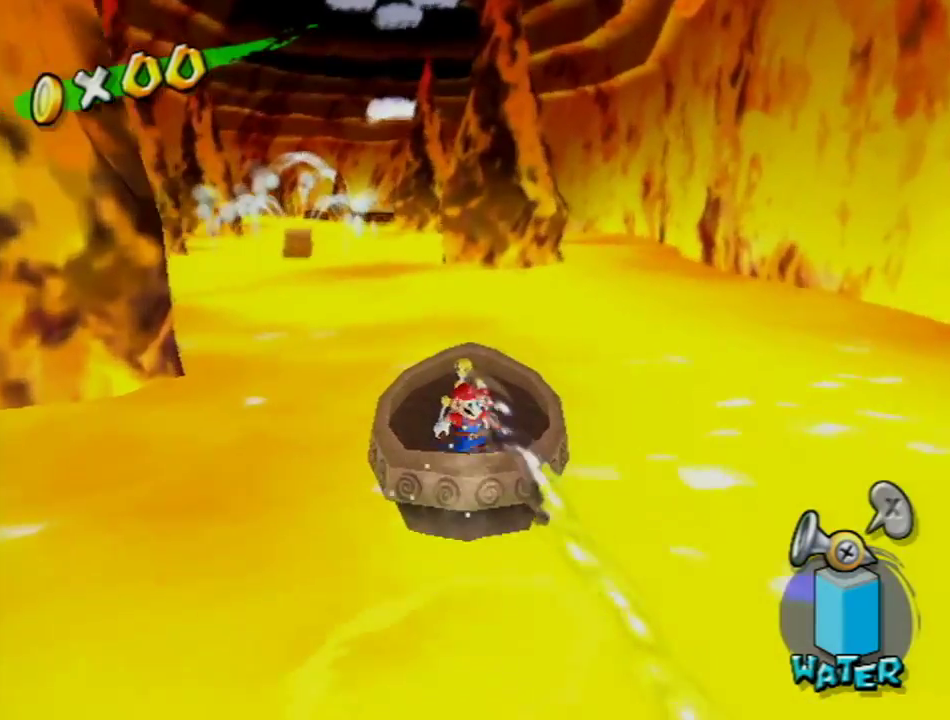
{"buttons": ["R1"], "left_stick": "center", "right_stick": "center", "events": []}
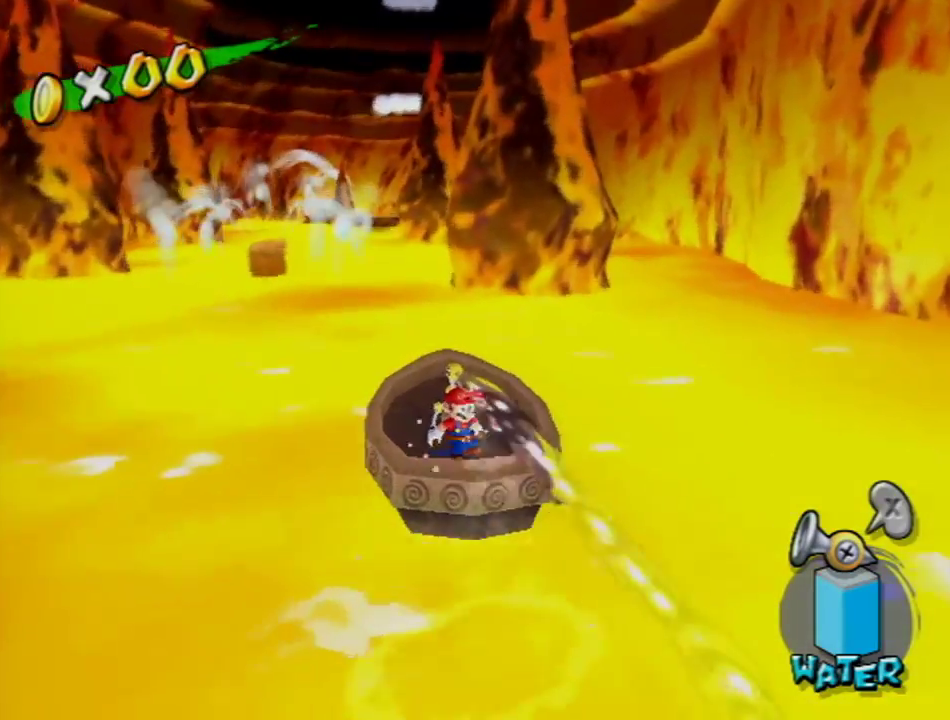
{"buttons": ["R1"], "left_stick": "center", "right_stick": "center", "events": [[84, "left_stick", "right"], [401, "left_stick", "center"]]}
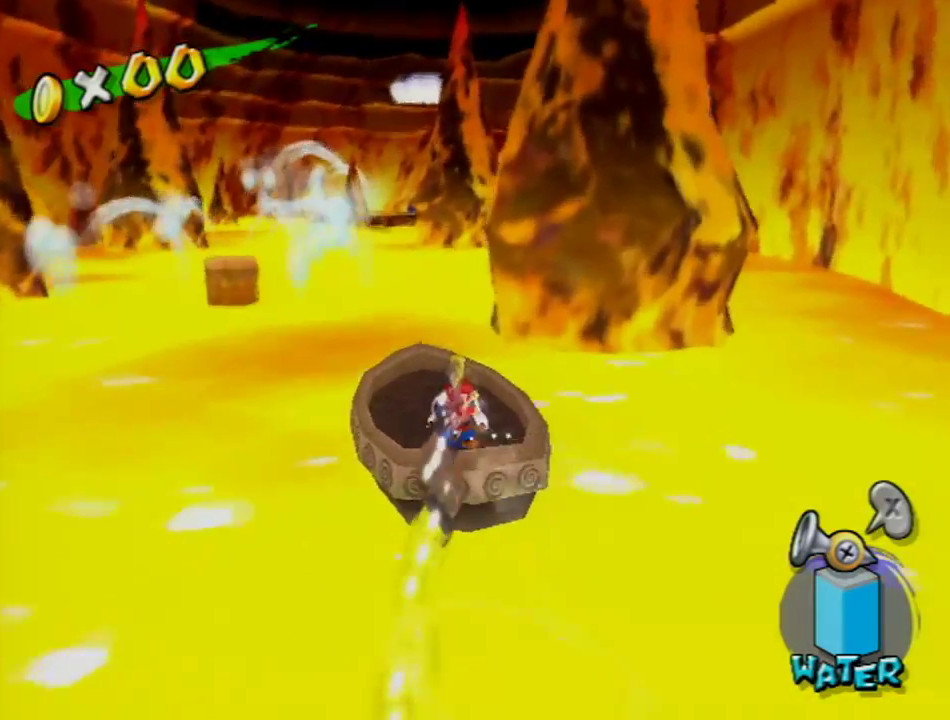
{"buttons": ["R1"], "left_stick": "left", "right_stick": "center", "events": [[284, "left_stick", "left"]]}
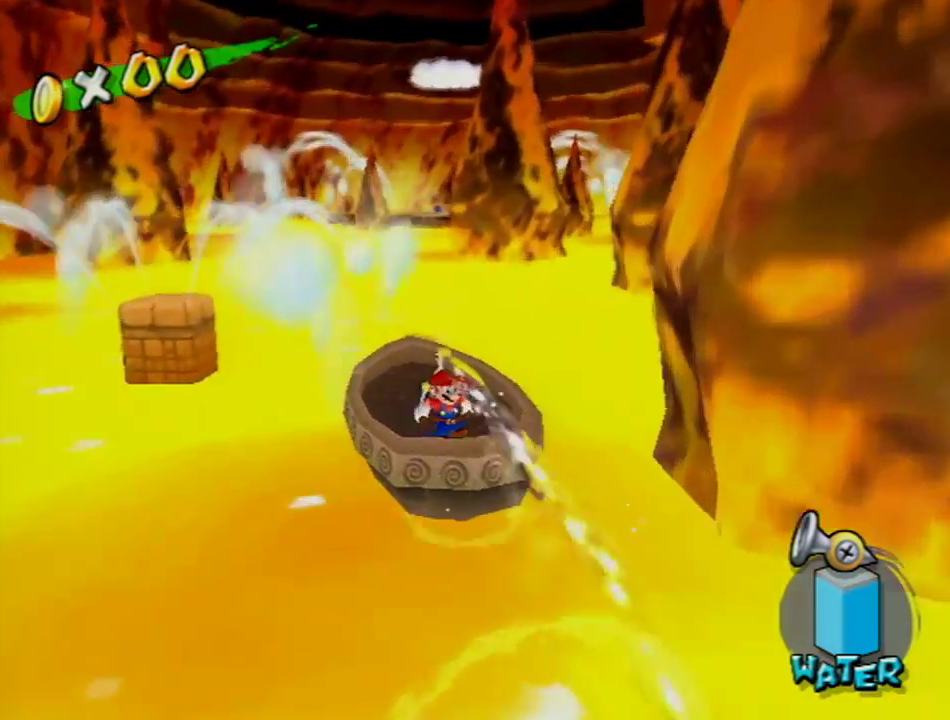
{"buttons": ["R1"], "left_stick": "center", "right_stick": "center", "events": [[34, "left_stick", "center"], [101, "left_stick", "right"], [351, "left_stick", "center"]]}
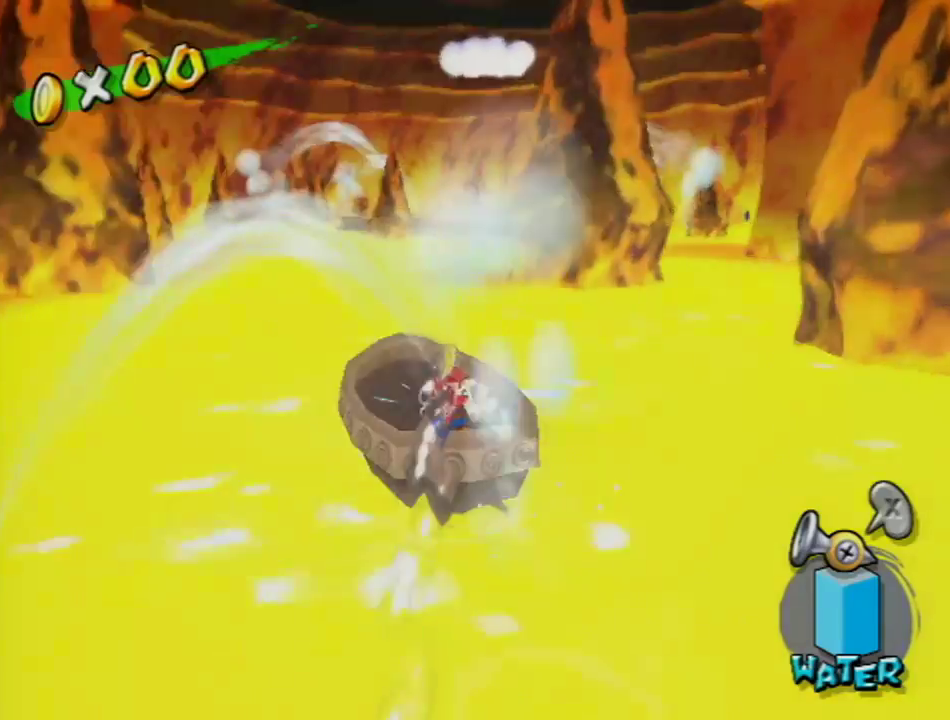
{"buttons": ["R1"], "left_stick": "center", "right_stick": "center", "events": []}
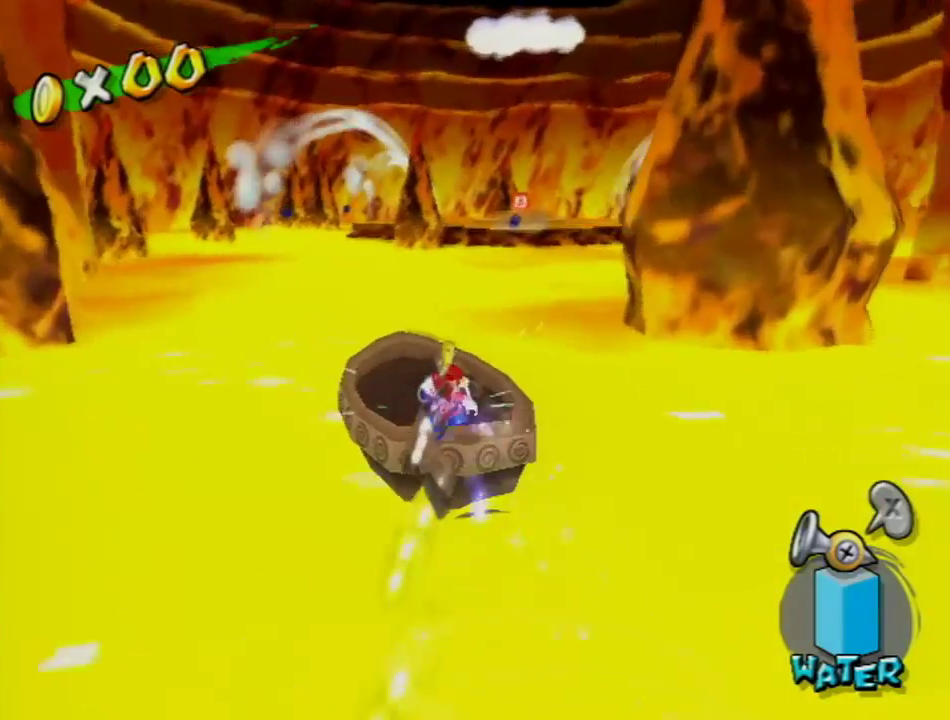
{"buttons": ["R1"], "left_stick": "center", "right_stick": "center", "events": []}